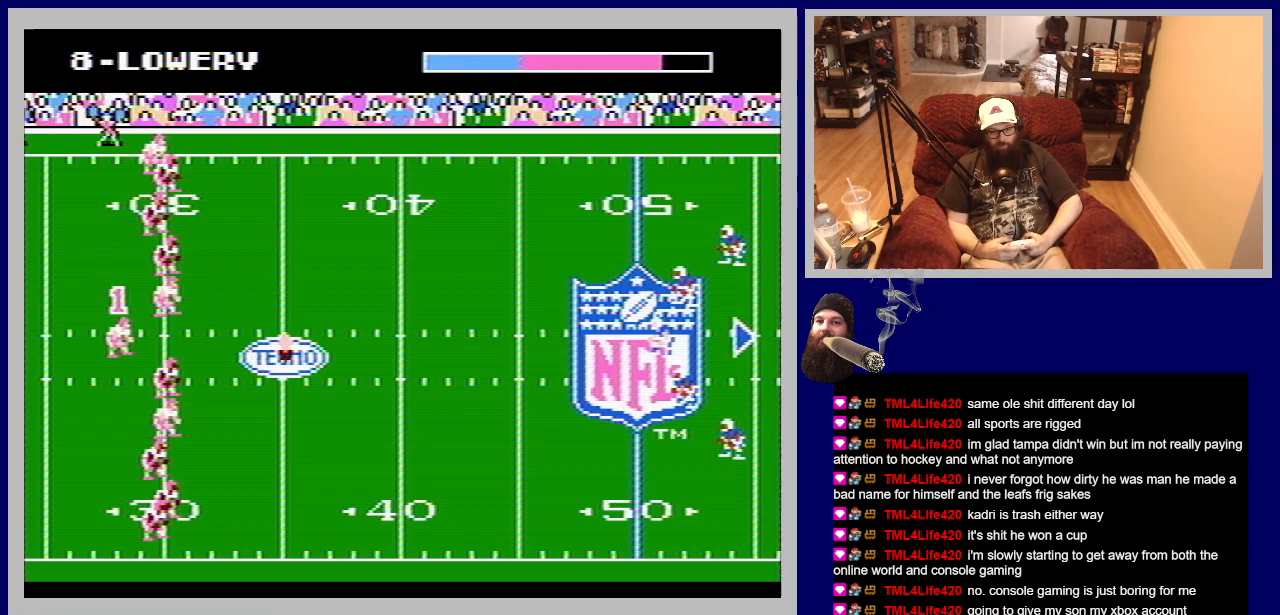
Gameplay with a controller (Nintendo layout); each line is a JSON object with the inputs held at the frame after it. "events" lists button and stick changes between this image and that frame as [ms after this image, input, new state], when the widget could be followed in between. Not read: L3 R3.
{"buttons": [], "events": [[33, "A", "down"], [217, "A", "up"]]}
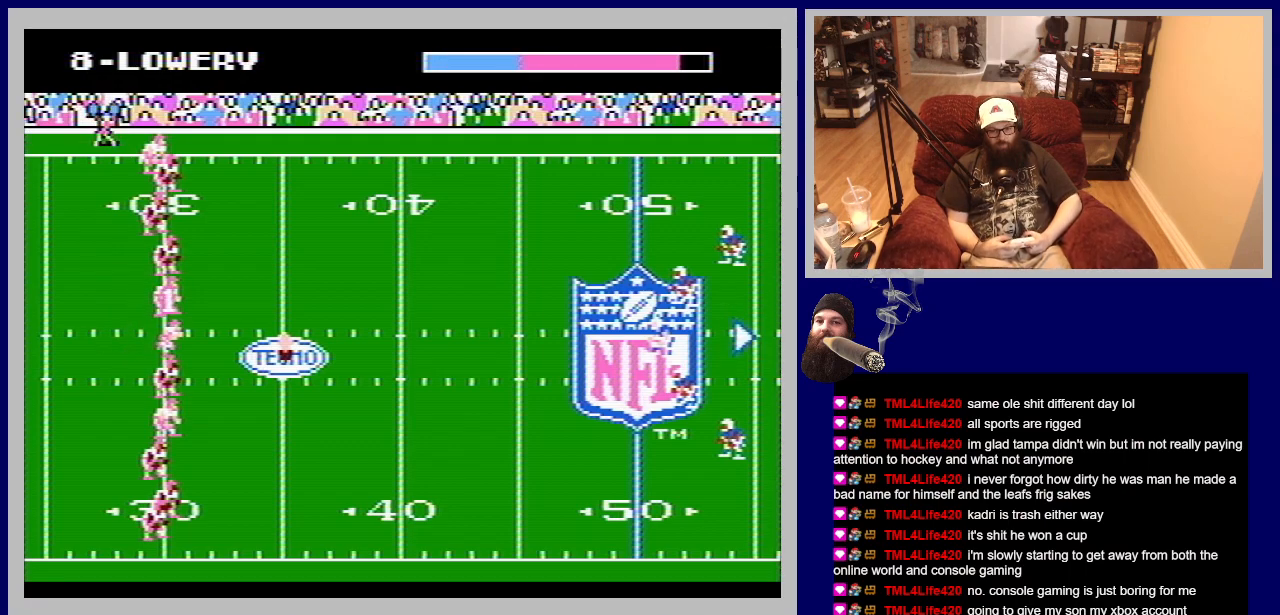
{"buttons": [], "events": []}
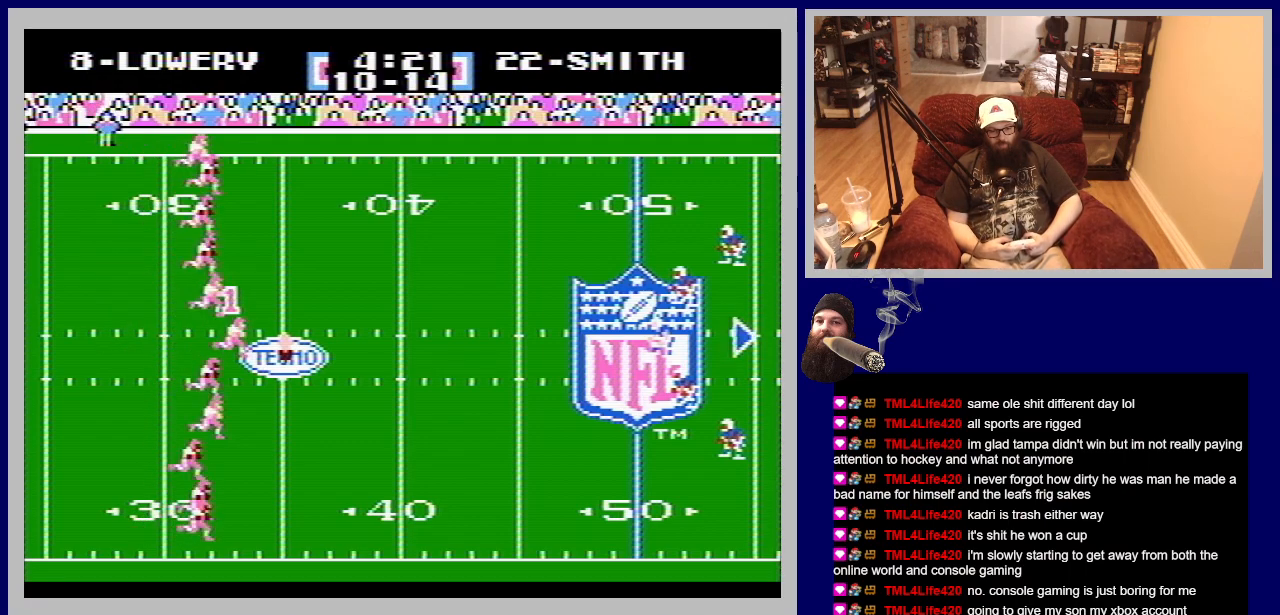
{"buttons": [], "events": []}
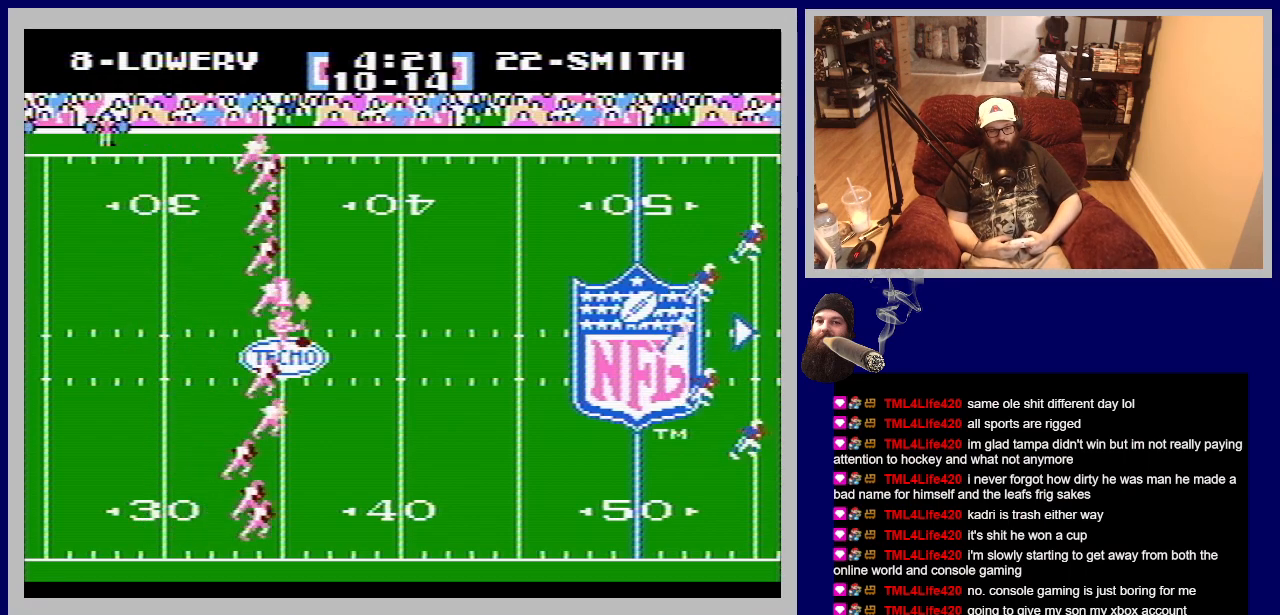
{"buttons": [], "events": []}
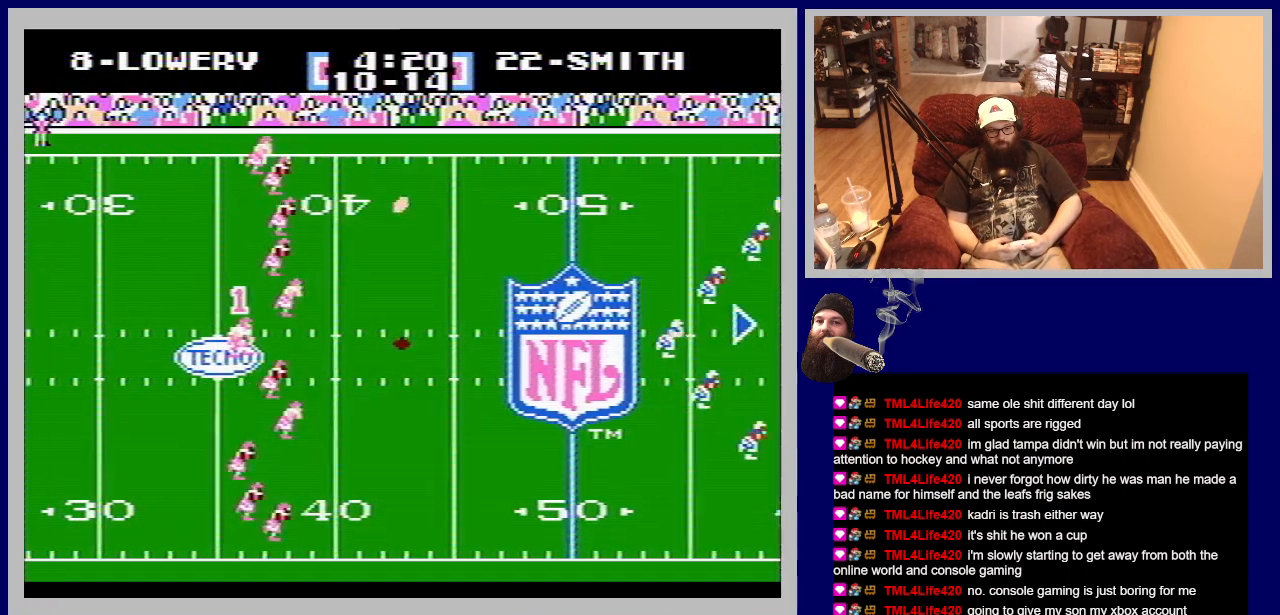
{"buttons": [], "events": []}
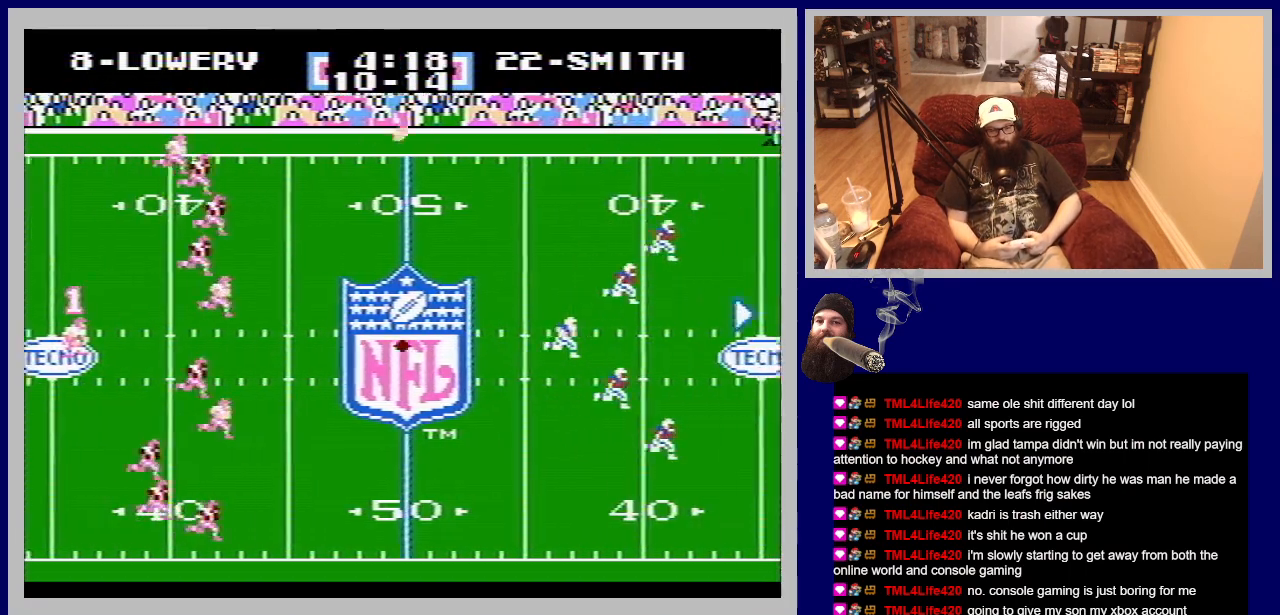
{"buttons": [], "events": []}
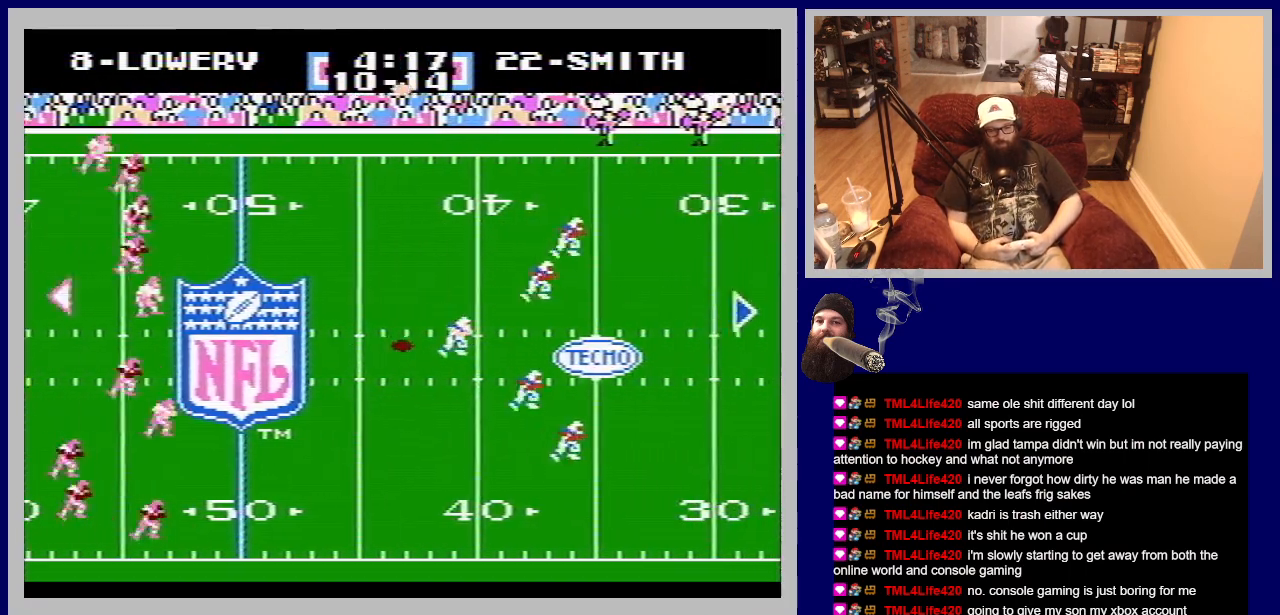
{"buttons": [], "events": []}
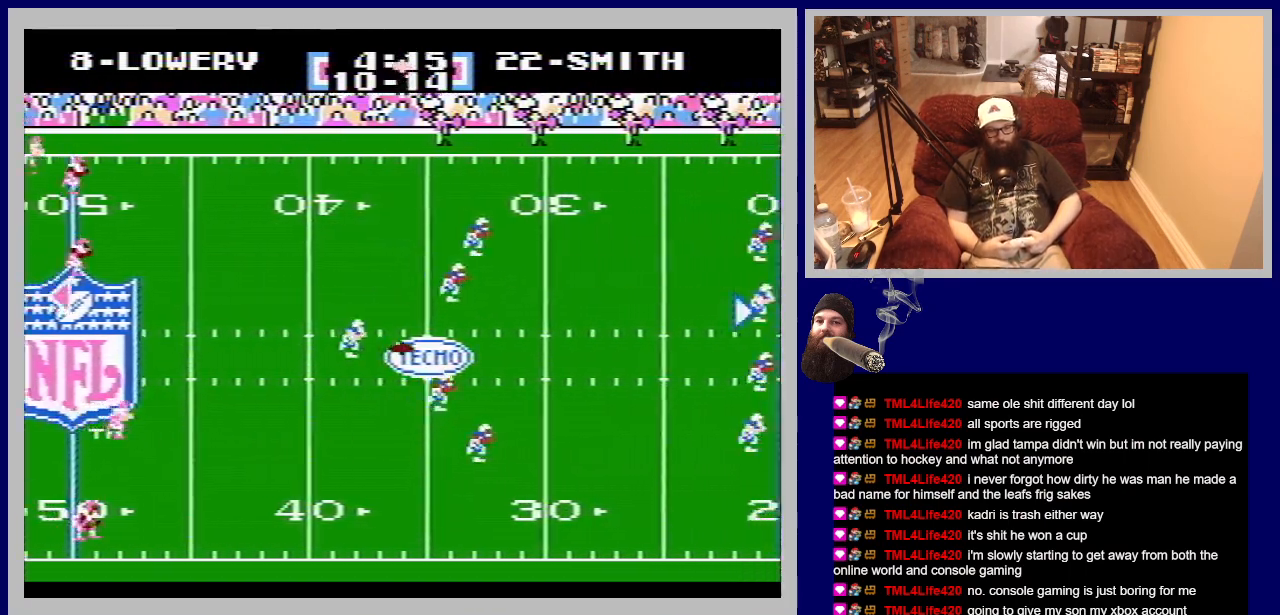
{"buttons": [], "events": []}
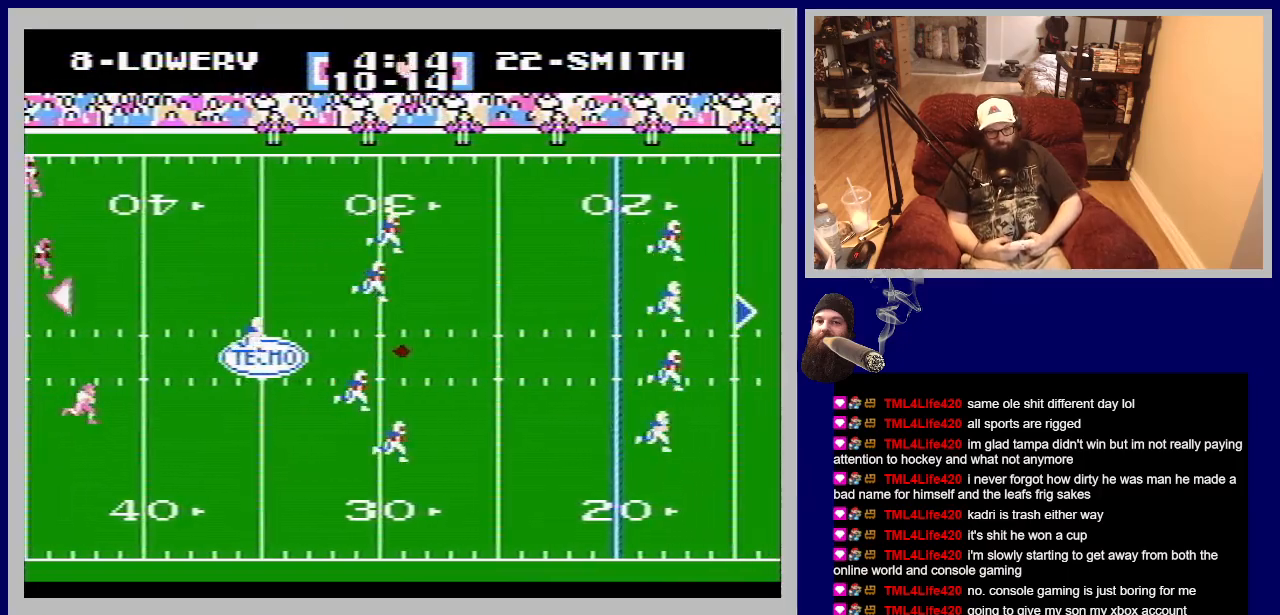
{"buttons": [], "events": []}
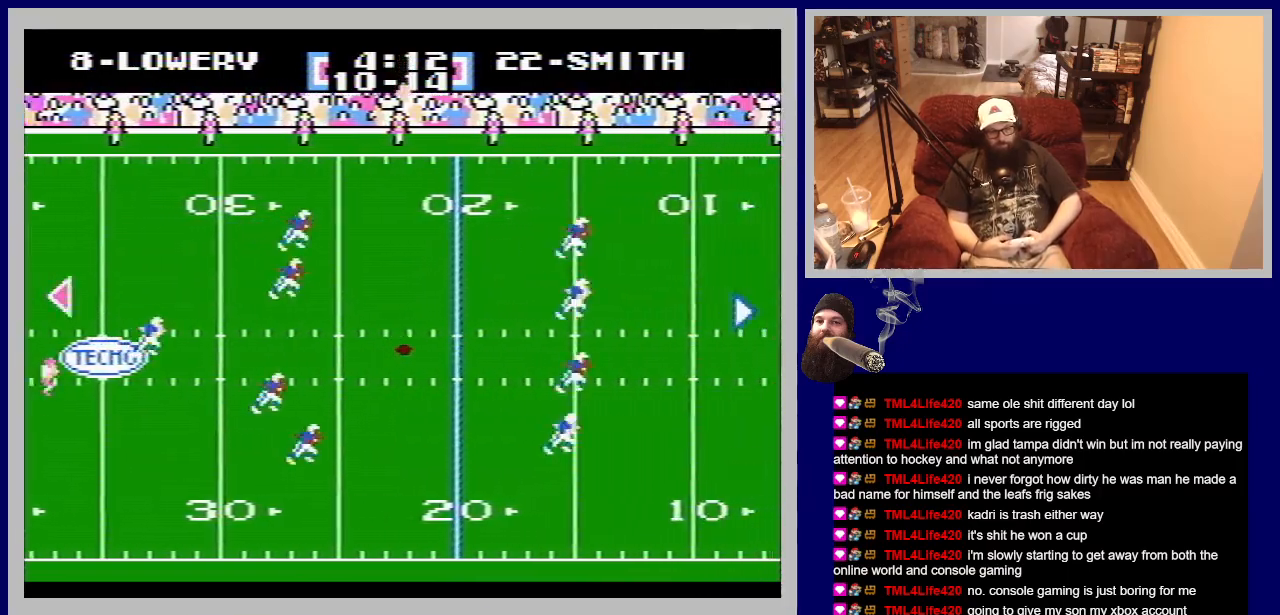
{"buttons": [], "events": []}
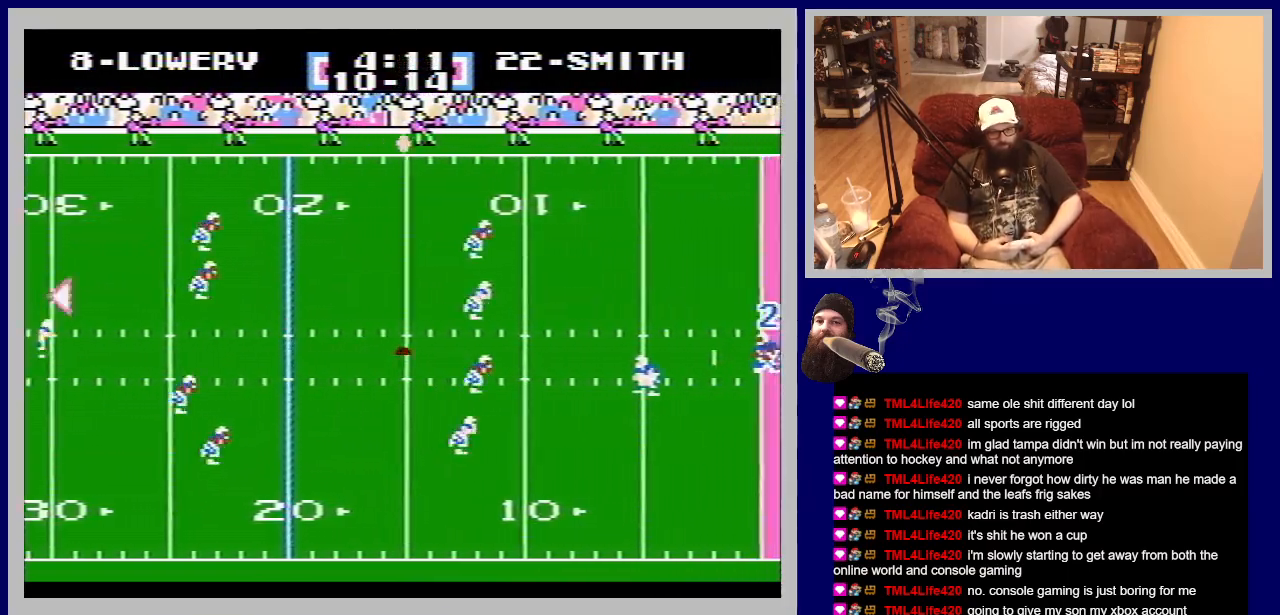
{"buttons": ["DPAD_RIGHT"], "events": [[467, "DPAD_RIGHT", "down"]]}
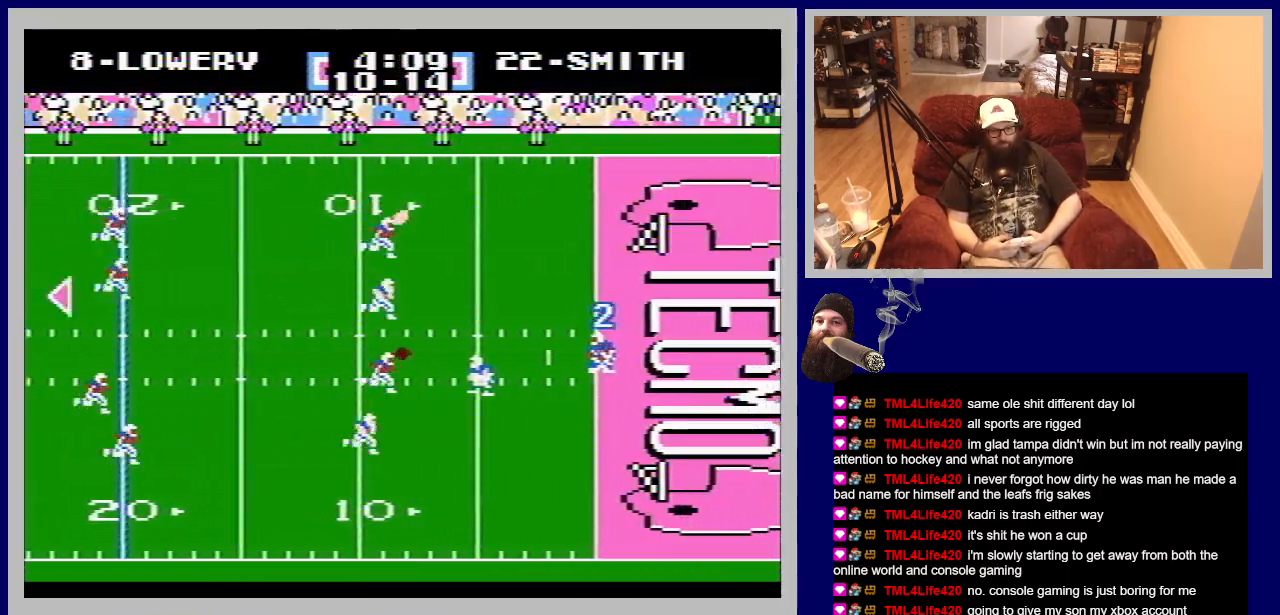
{"buttons": ["DPAD_RIGHT"], "events": []}
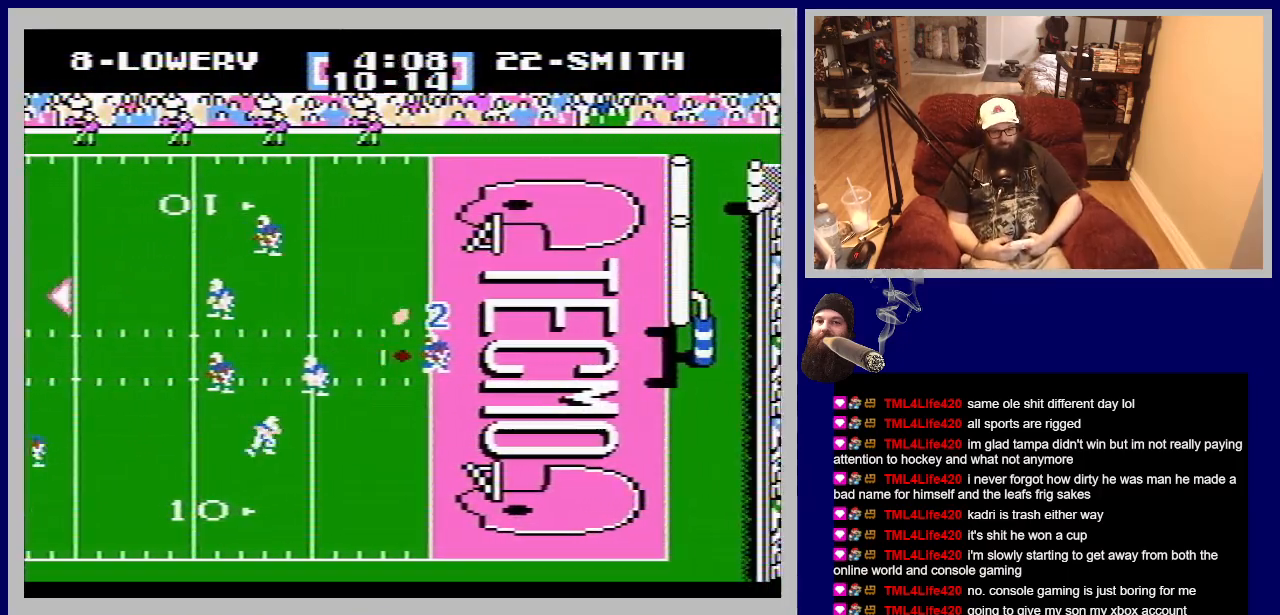
{"buttons": ["DPAD_RIGHT"], "events": []}
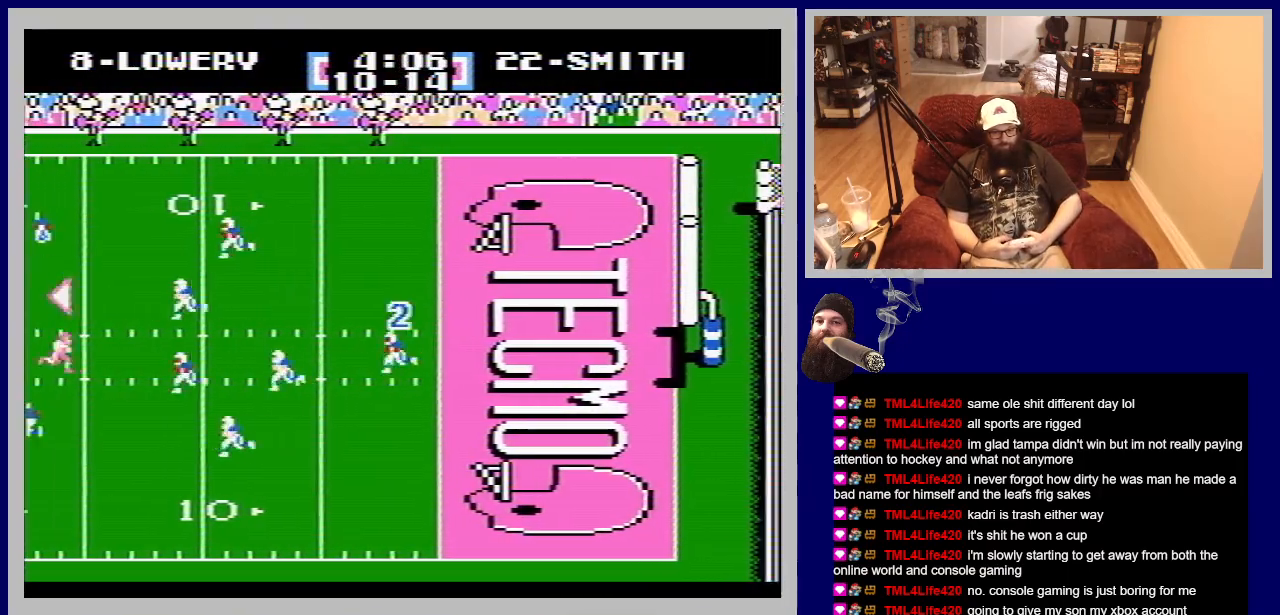
{"buttons": ["DPAD_RIGHT"], "events": []}
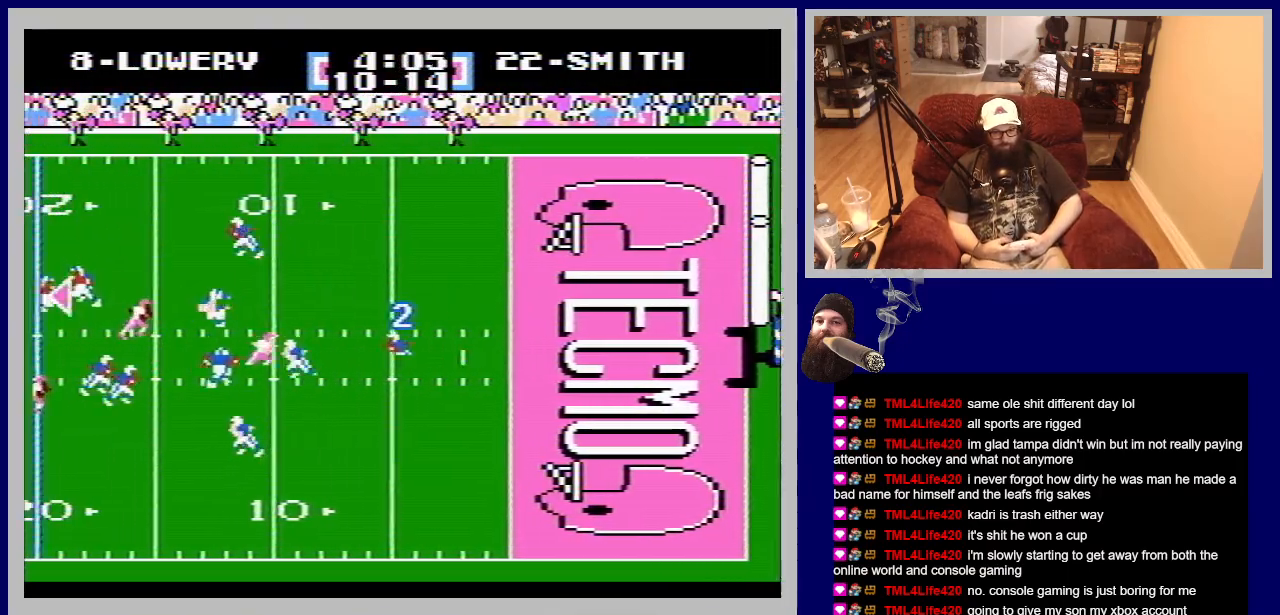
{"buttons": ["DPAD_RIGHT"], "events": [[233, "A", "down"], [417, "DPAD_UP", "down"], [467, "A", "up"], [483, "DPAD_UP", "up"]]}
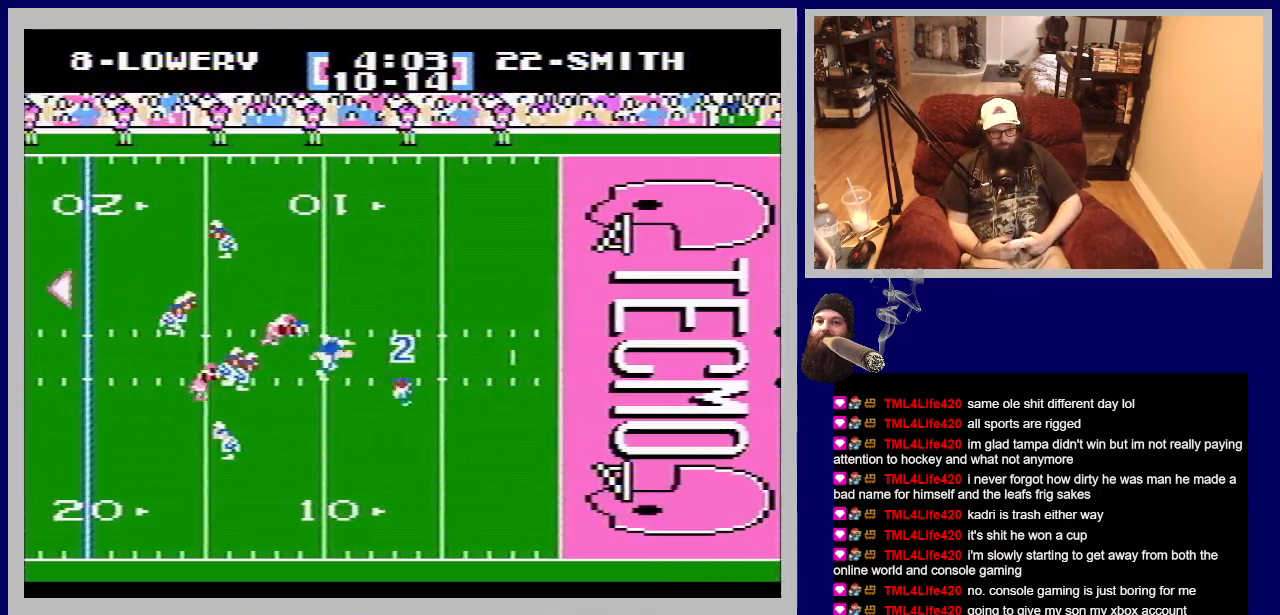
{"buttons": ["B", "DPAD_DOWN", "DPAD_RIGHT"], "events": [[117, "B", "down"], [217, "DPAD_DOWN", "down"], [283, "B", "up"], [500, "B", "down"]]}
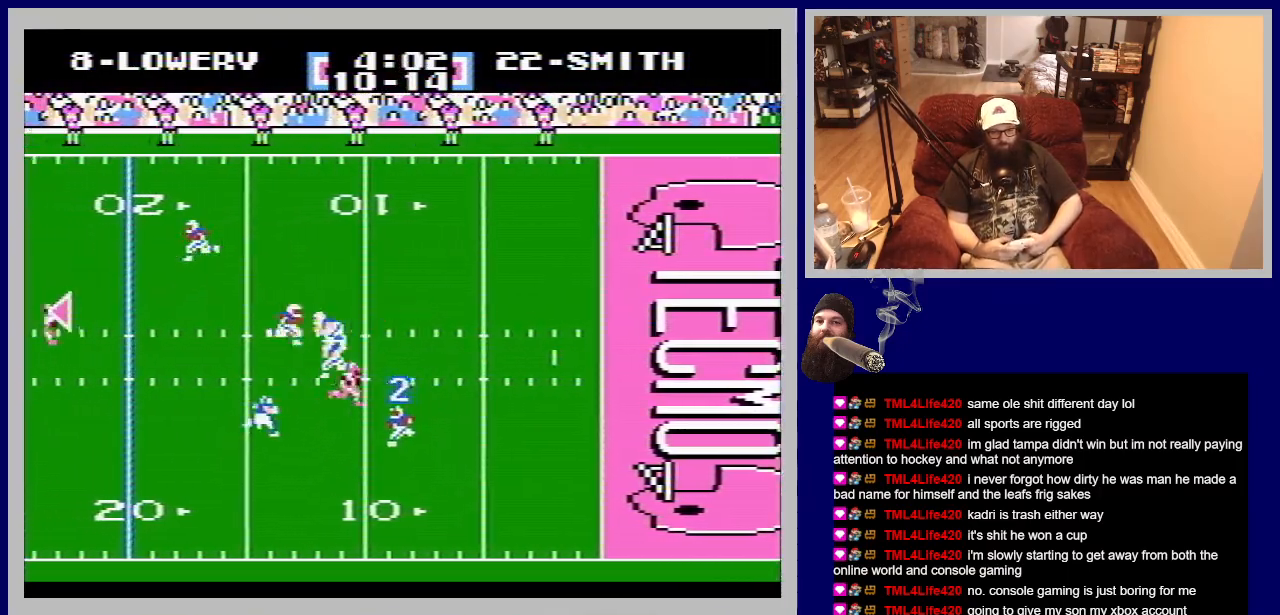
{"buttons": ["DPAD_DOWN", "DPAD_LEFT"], "events": [[17, "A", "down"], [50, "DPAD_RIGHT", "up"], [150, "B", "up"], [167, "A", "up"], [300, "A", "down"], [300, "B", "down"], [317, "DPAD_LEFT", "down"], [417, "B", "up"], [467, "A", "up"]]}
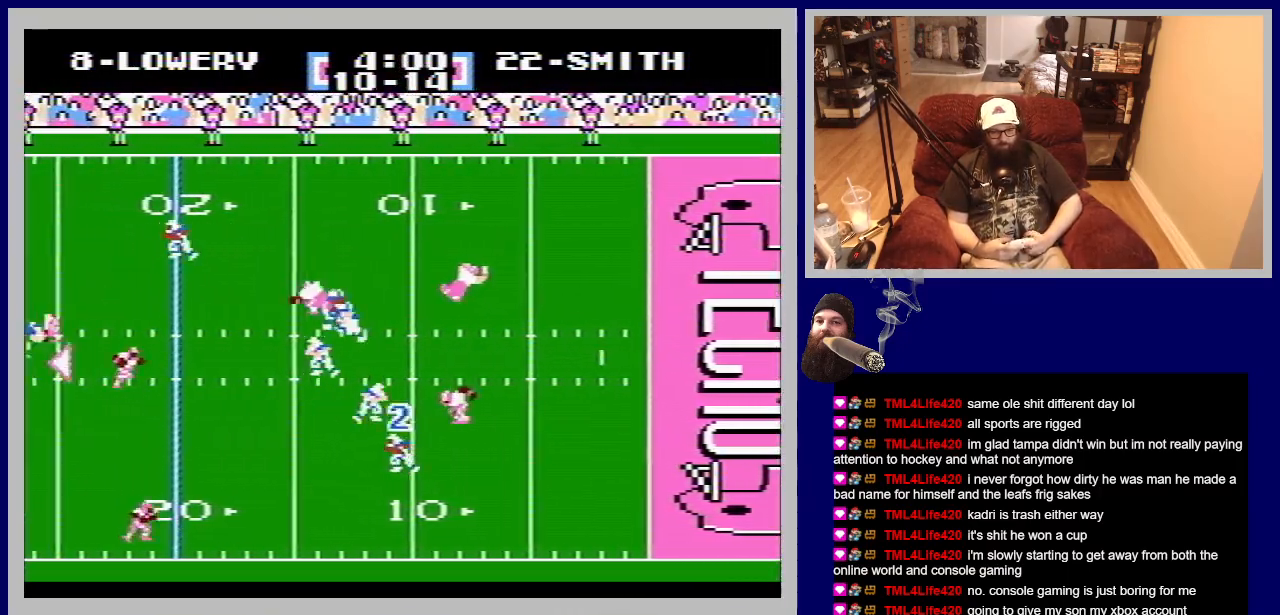
{"buttons": ["DPAD_DOWN"], "events": [[83, "A", "down"], [267, "A", "up"], [333, "A", "down"], [350, "DPAD_LEFT", "up"], [383, "B", "down"], [467, "B", "up"], [483, "A", "up"]]}
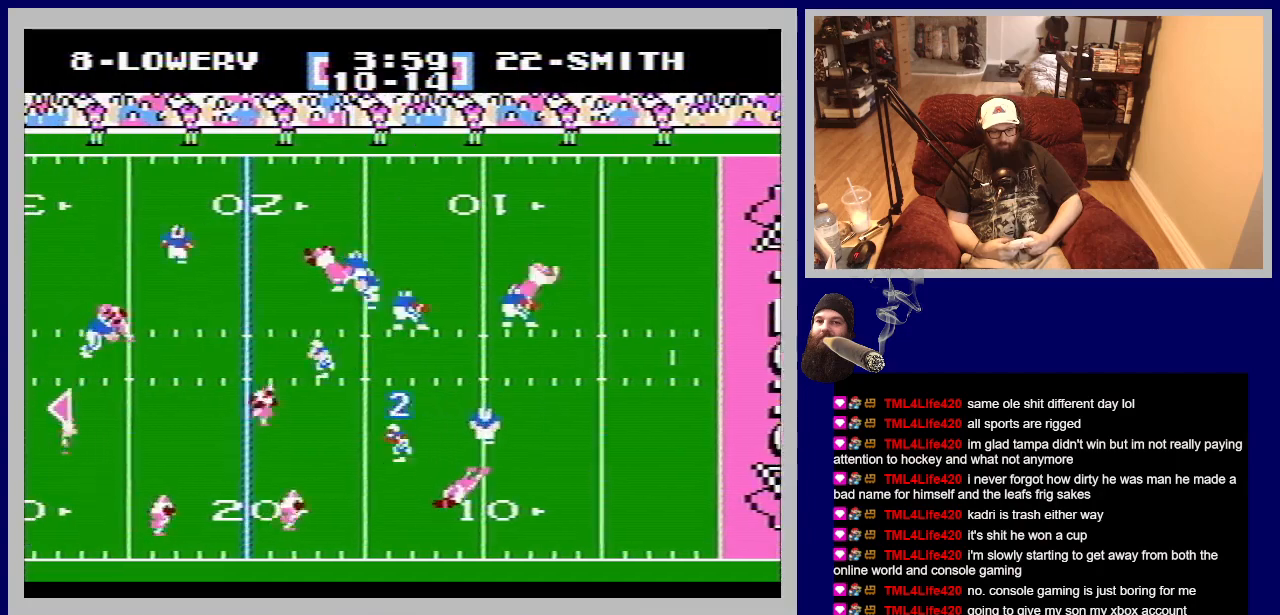
{"buttons": ["A", "DPAD_DOWN", "DPAD_RIGHT"], "events": [[17, "DPAD_RIGHT", "down"], [33, "DPAD_DOWN", "up"], [250, "B", "down"], [267, "A", "down"], [367, "DPAD_DOWN", "down"], [400, "A", "up"], [400, "B", "up"], [500, "A", "down"]]}
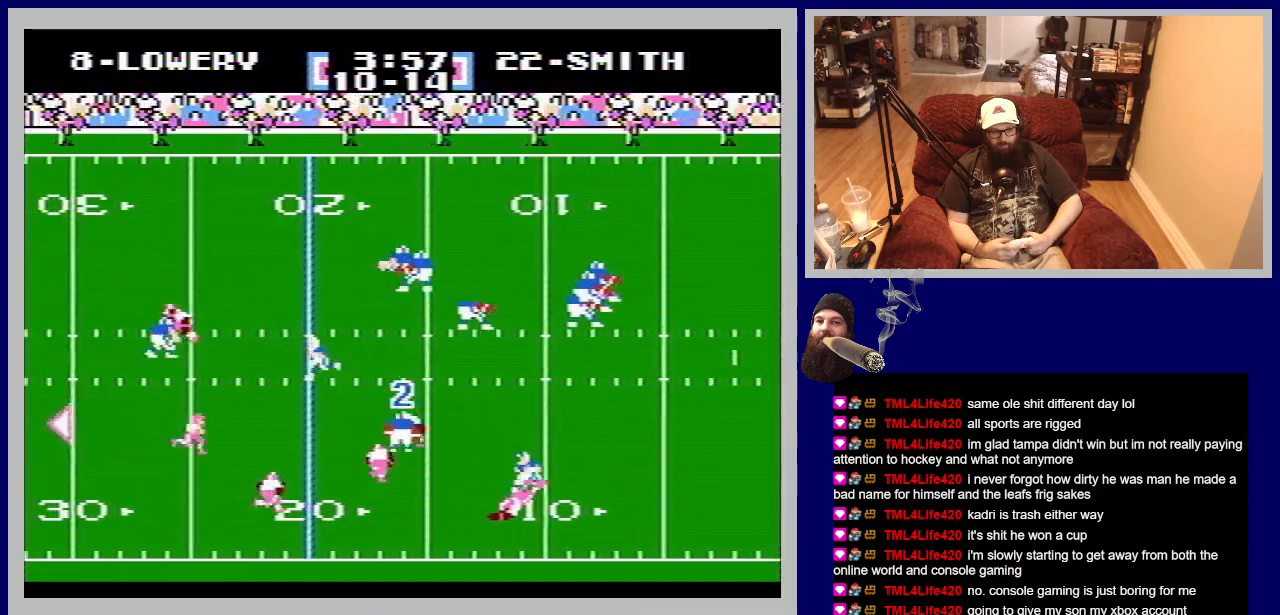
{"buttons": ["DPAD_RIGHT"], "events": [[17, "B", "down"], [150, "B", "up"], [167, "A", "up"], [200, "DPAD_DOWN", "up"], [233, "A", "down"], [367, "A", "up"]]}
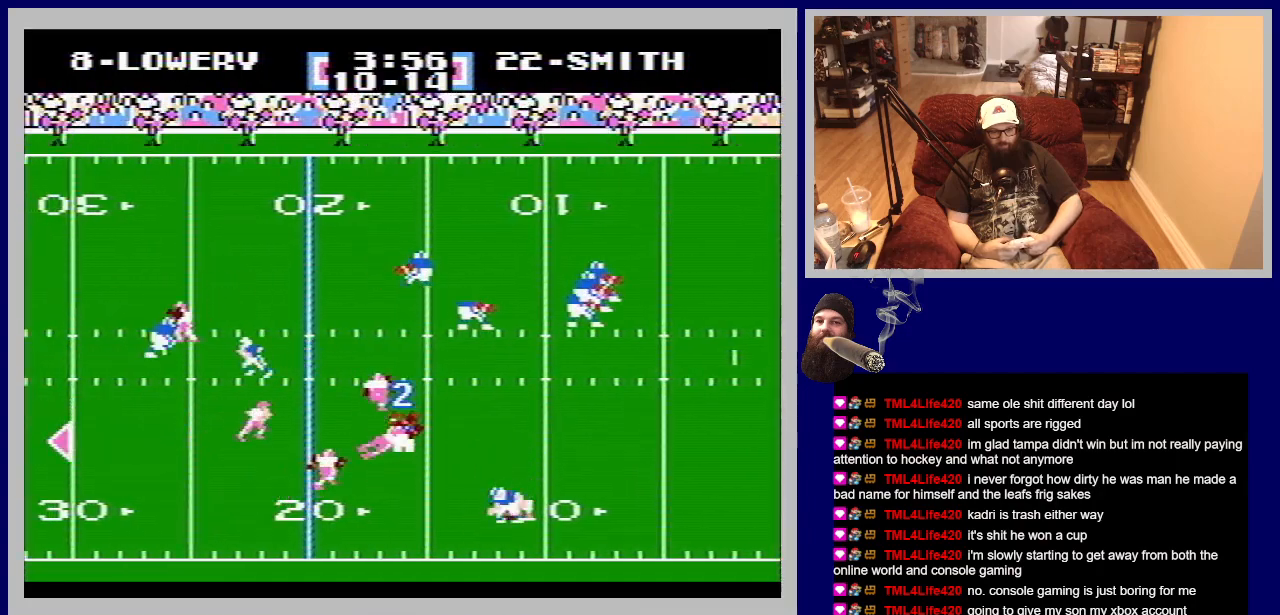
{"buttons": [], "events": [[33, "DPAD_RIGHT", "up"]]}
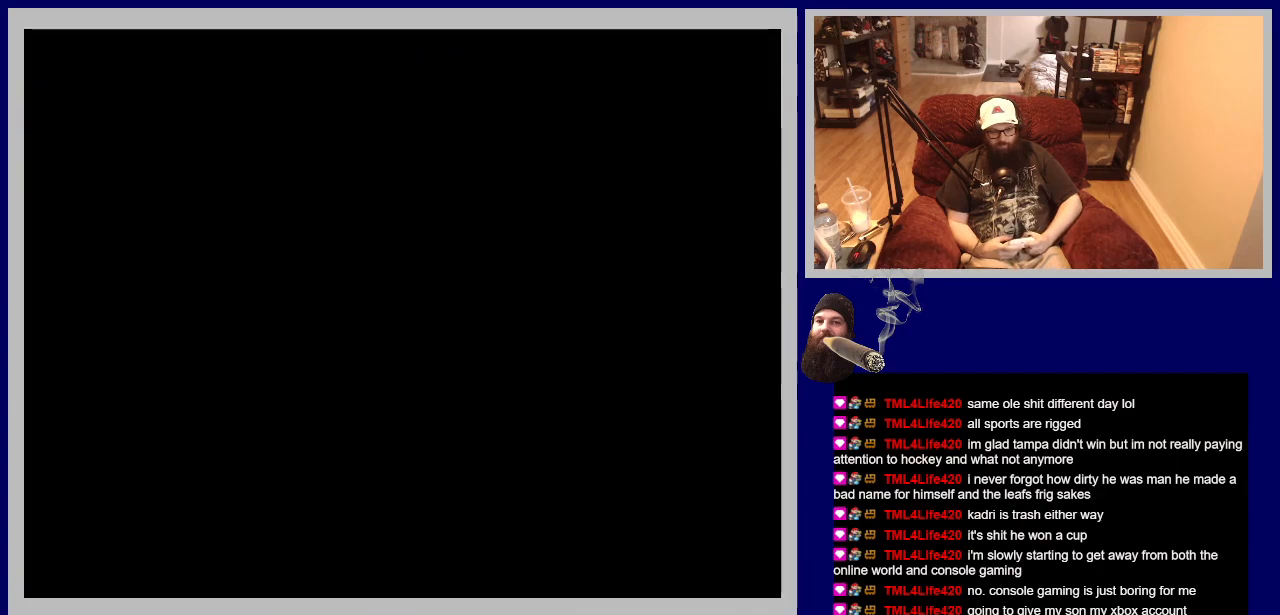
{"buttons": [], "events": []}
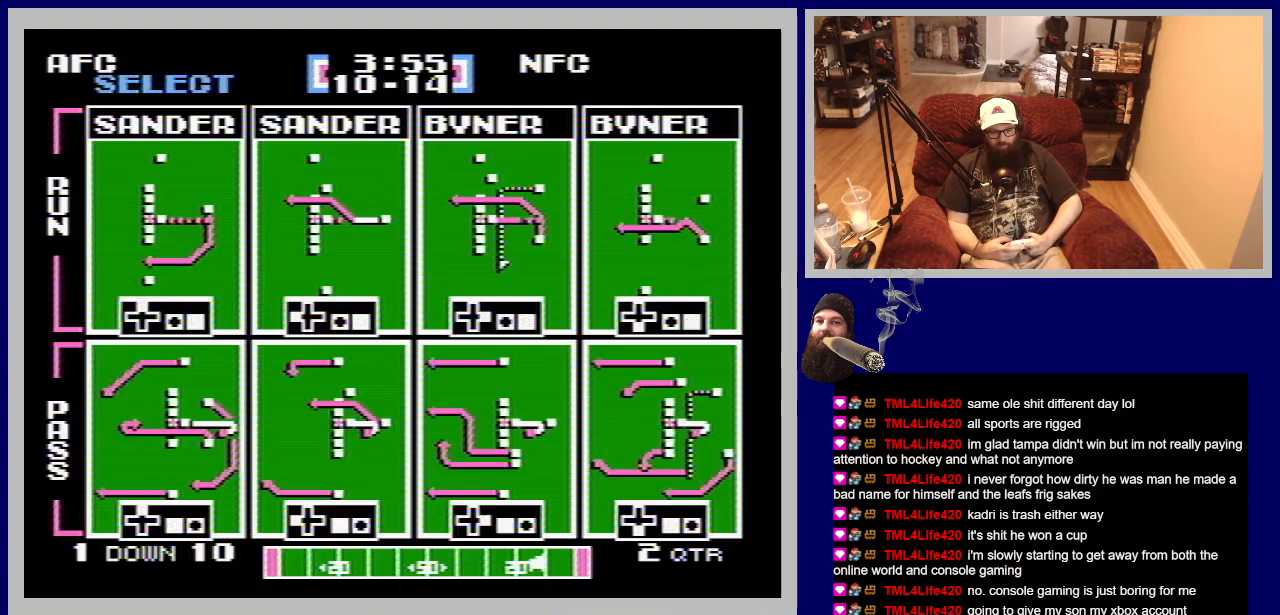
{"buttons": [], "events": []}
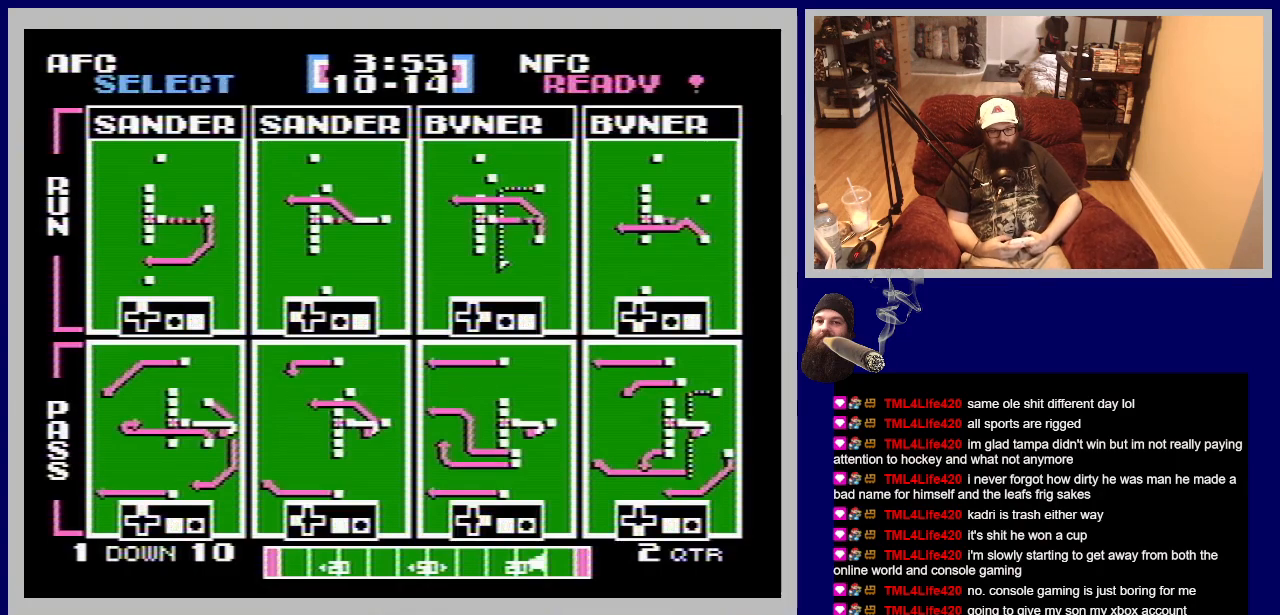
{"buttons": [], "events": []}
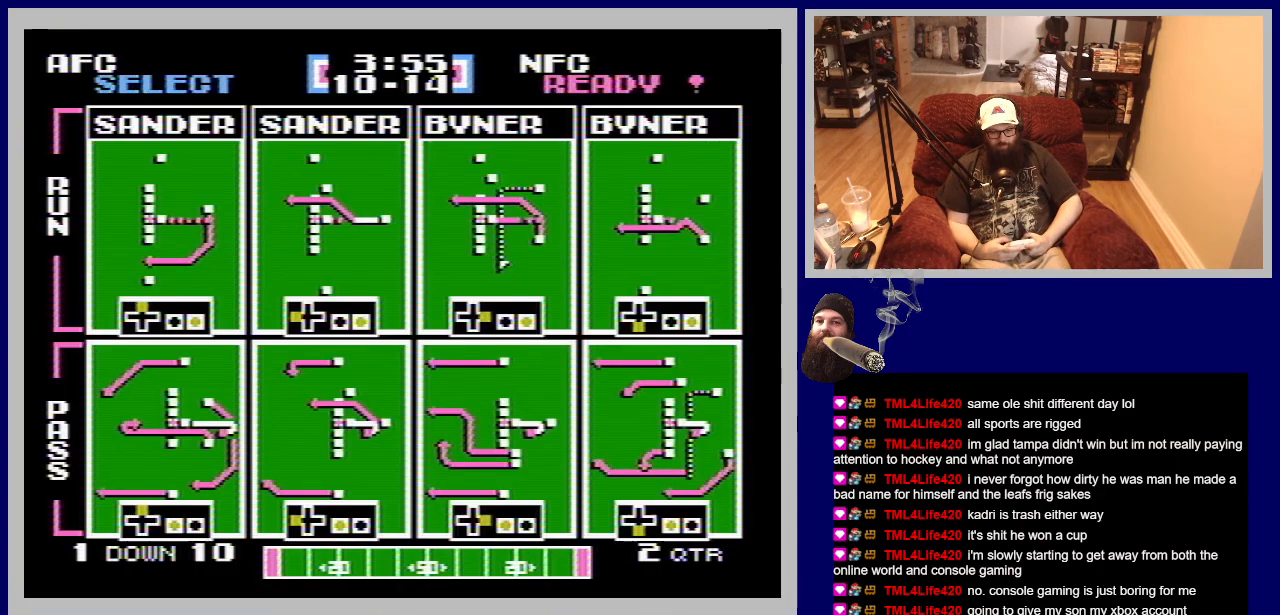
{"buttons": [], "events": []}
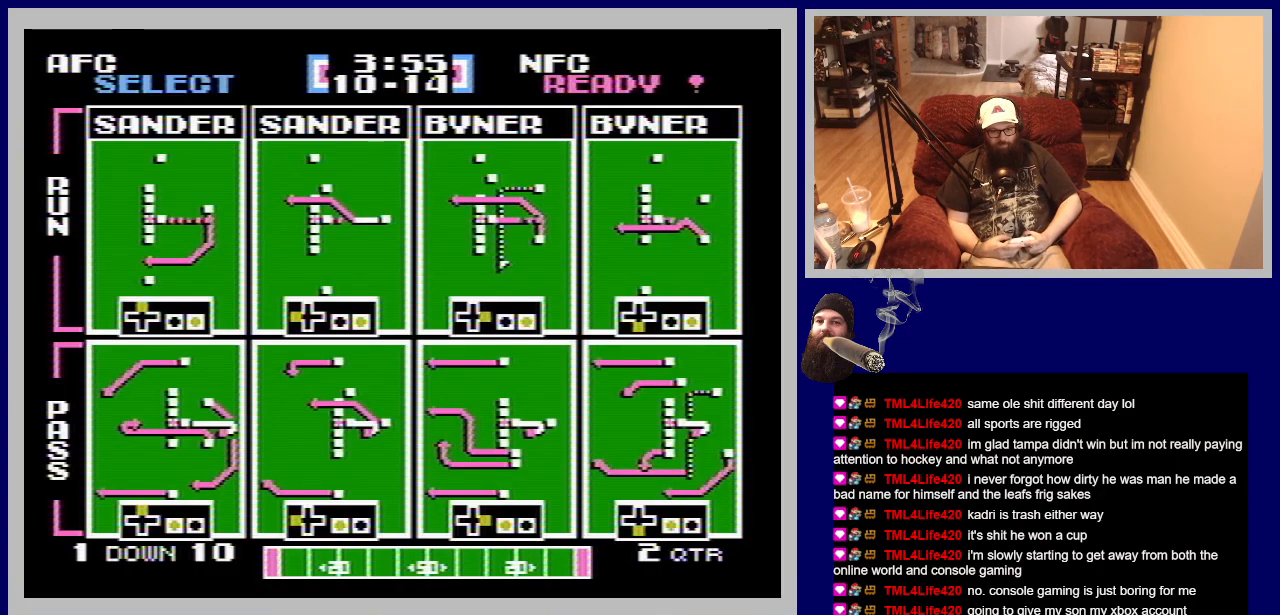
{"buttons": [], "events": []}
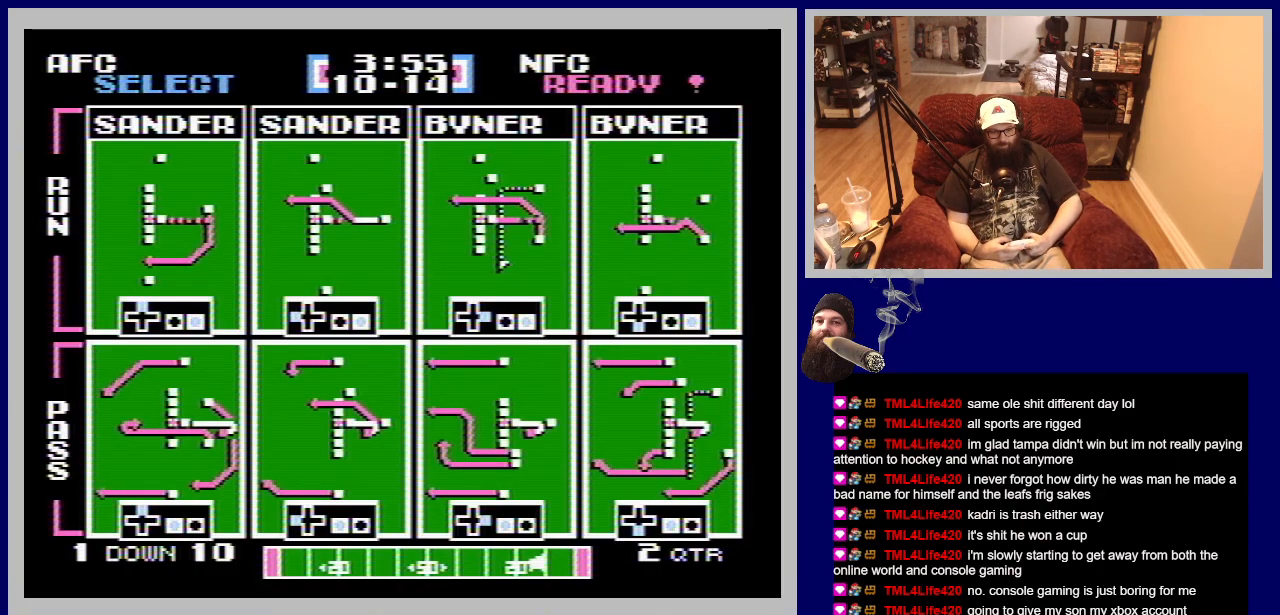
{"buttons": [], "events": []}